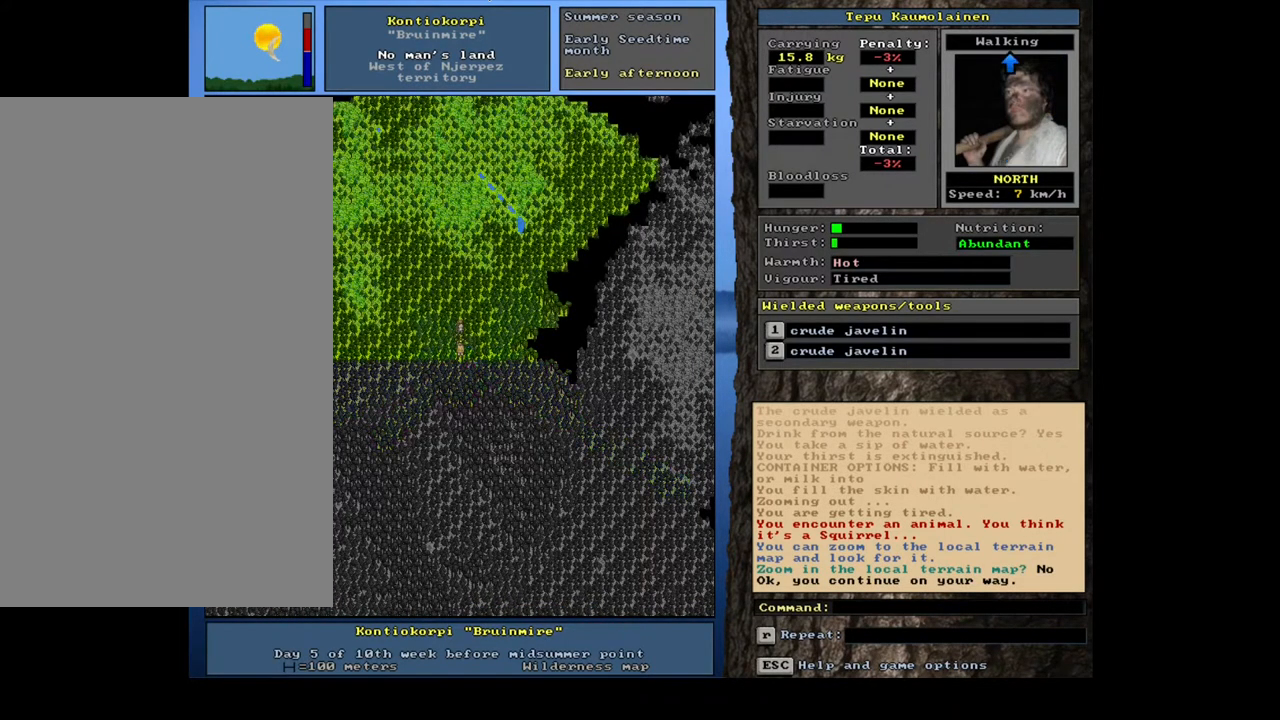
Gameplay with keyboard and mouse; each line is a JSON object with the keys and mouse buttons held at the frame after it. "events" lists presses ("down") and releases ("up") of ".", "/", "0", "1", "2", "3", "4", "5", "6", "7", "8", "9", "a", "alt_l", "alt_r", "b", "backslash", "backspace", "c", "caps_lock", "comma", "ctrl_l", "ctrl_r", "d", "down", "e", "equals", "escape", "f", "f1", "f10", "f11", "f12", "f2", "f3", "f4", "f5", "f6", "f7", "f8", "f9", "g", "h", "i", "j", "k", "l", "lbracket", "left", "m", "minus", "n", "num0", "num1", "num2", "num3", "num4", "num5", "num6", "num7", "num8", "num9", "o", "p", "q", "quote", "r", "rbracket", "return", "right", "s", "semicolon", "shift_l", "shift_r", "space", "super", "t", "tab", "tilde", "u", "up", "v", "w", "x", "y", "z", "mouse_left", "mouse_wheel", "mouse_right", "mouse_mb4" and "mouse_mb5" between this image and that frame as [ms after this image, input, new state], when the widget could be followed in between. "mouse_left", "mouse_wheel", "mouse_right", "mouse_mb4", "mouse_mb5" = the "left", "wheel", "right", "mb4", "mb5" buttons of the "mouse" list. No other keys are recorded. "wheel" means that the mouse wheel is clicked or scrolled. Mouse movement is not recorded. Not read: other_keys.
{"keys": ["x"], "mouse": [], "events": []}
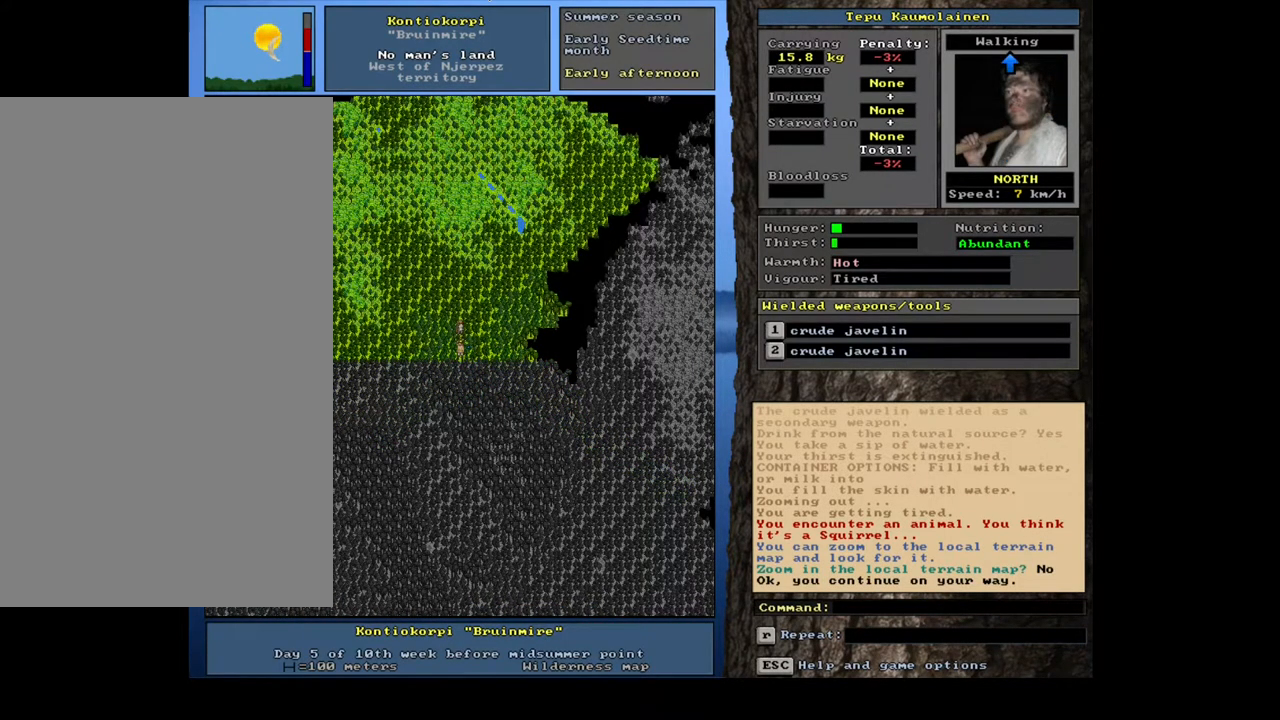
{"keys": ["x"], "mouse": [], "events": []}
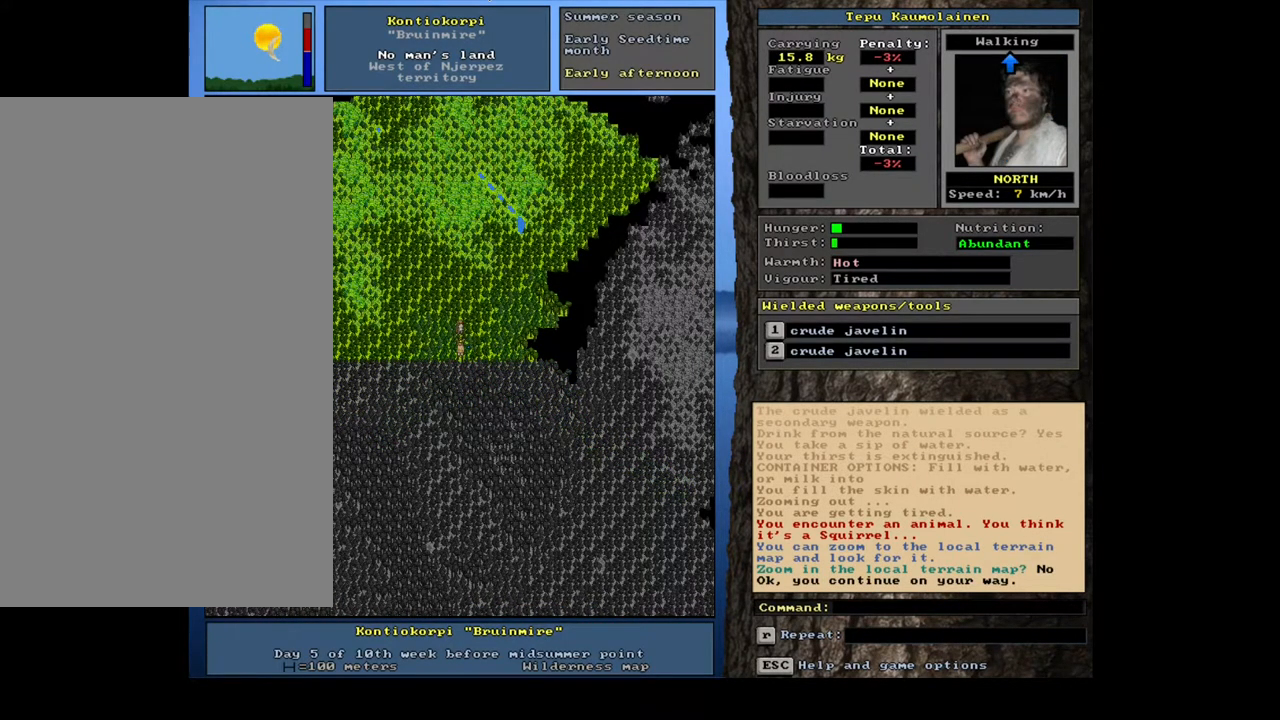
{"keys": ["x"], "mouse": [], "events": []}
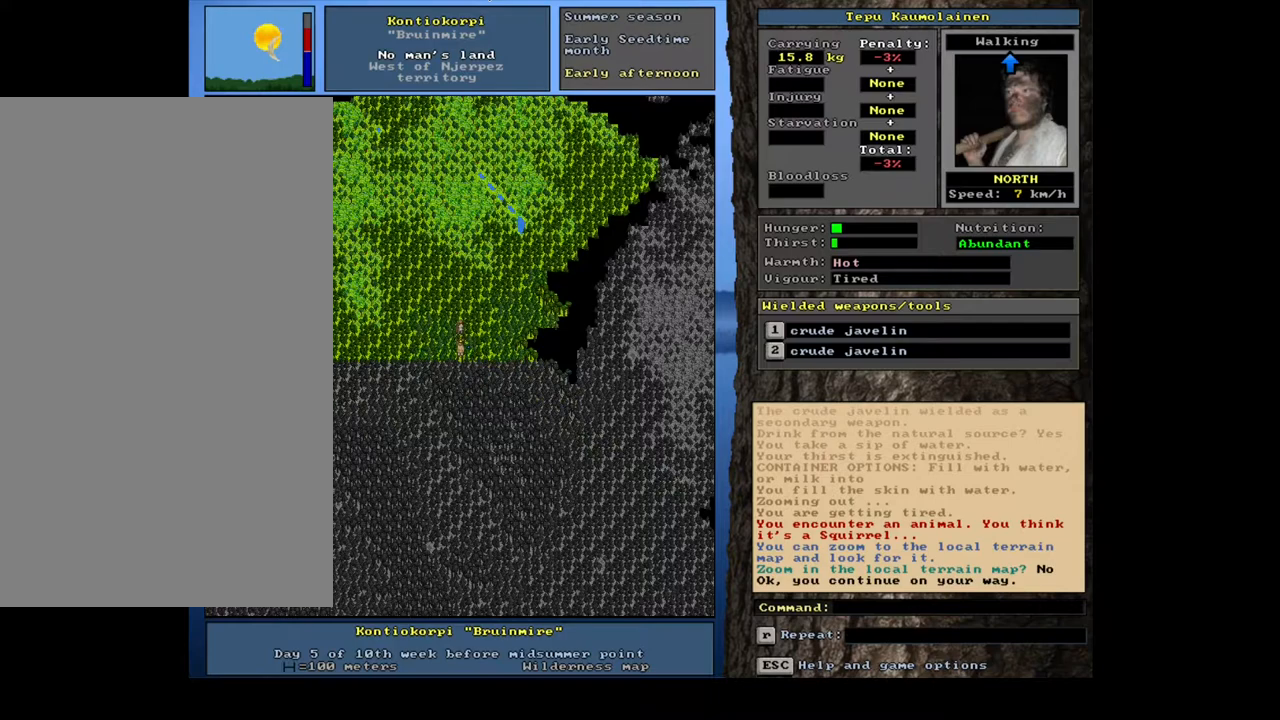
{"keys": ["x"], "mouse": [], "events": []}
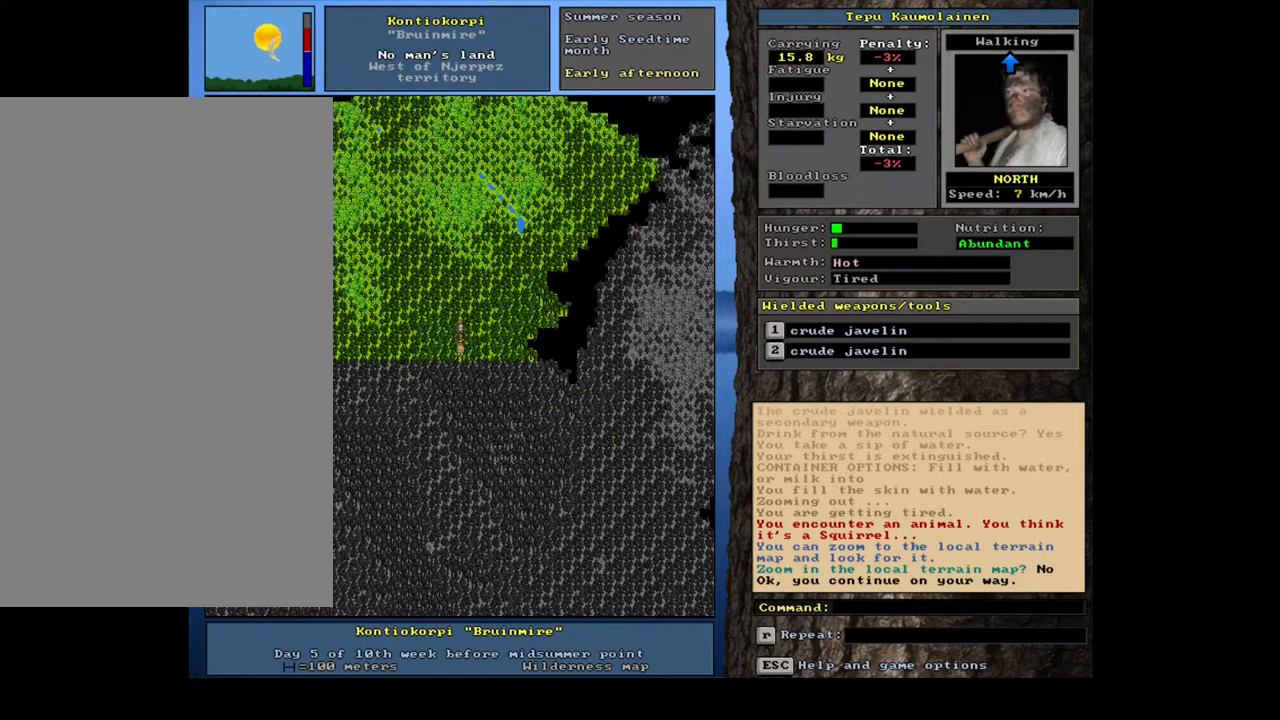
{"keys": ["x"], "mouse": [], "events": []}
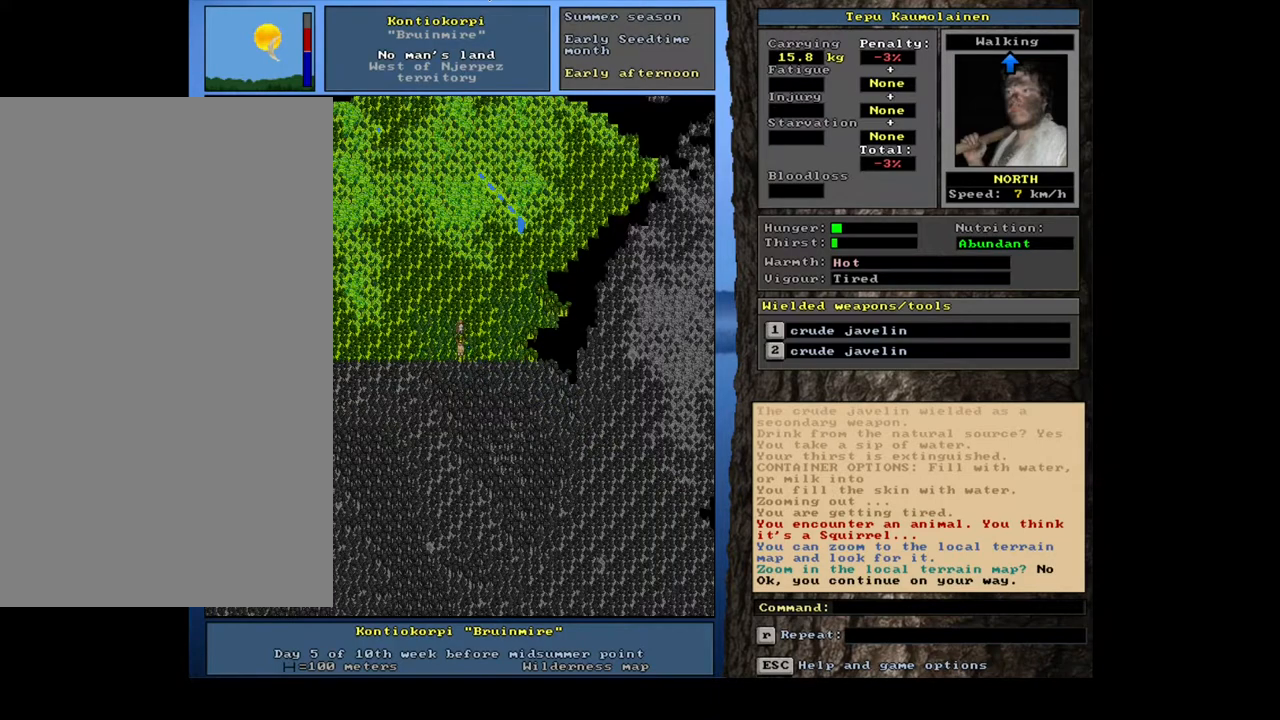
{"keys": ["x"], "mouse": [], "events": []}
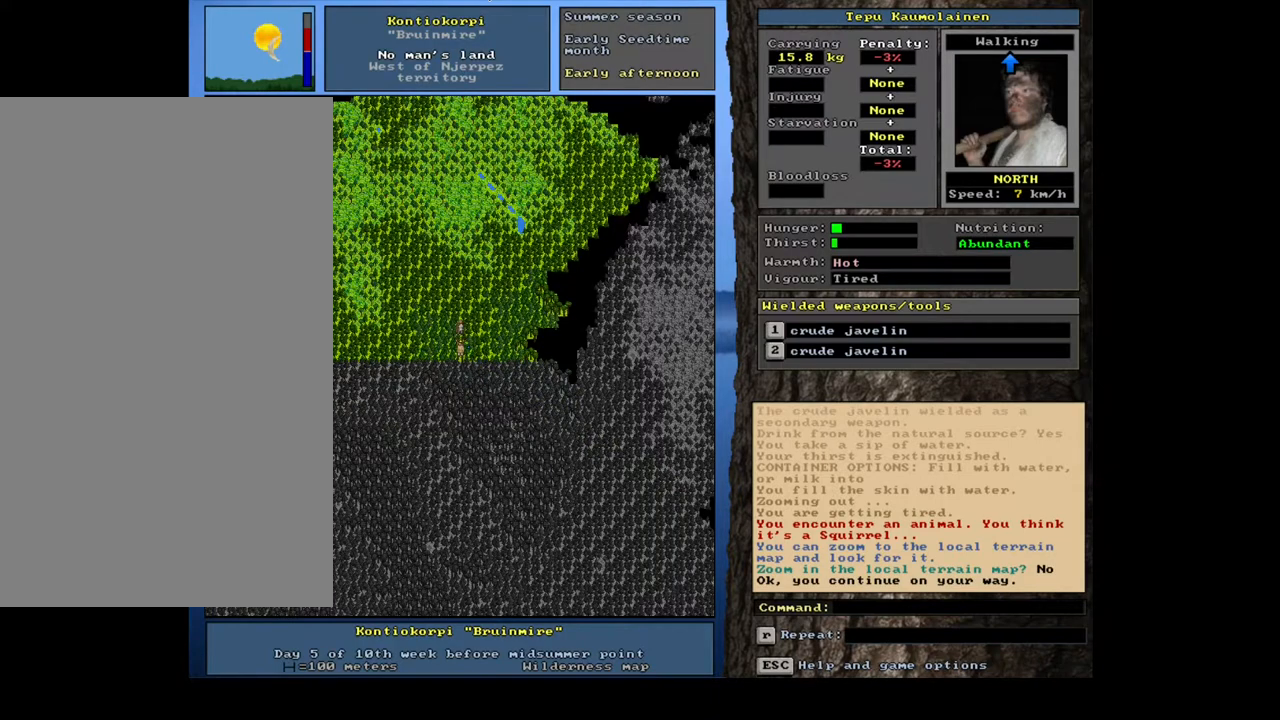
{"keys": ["x"], "mouse": [], "events": []}
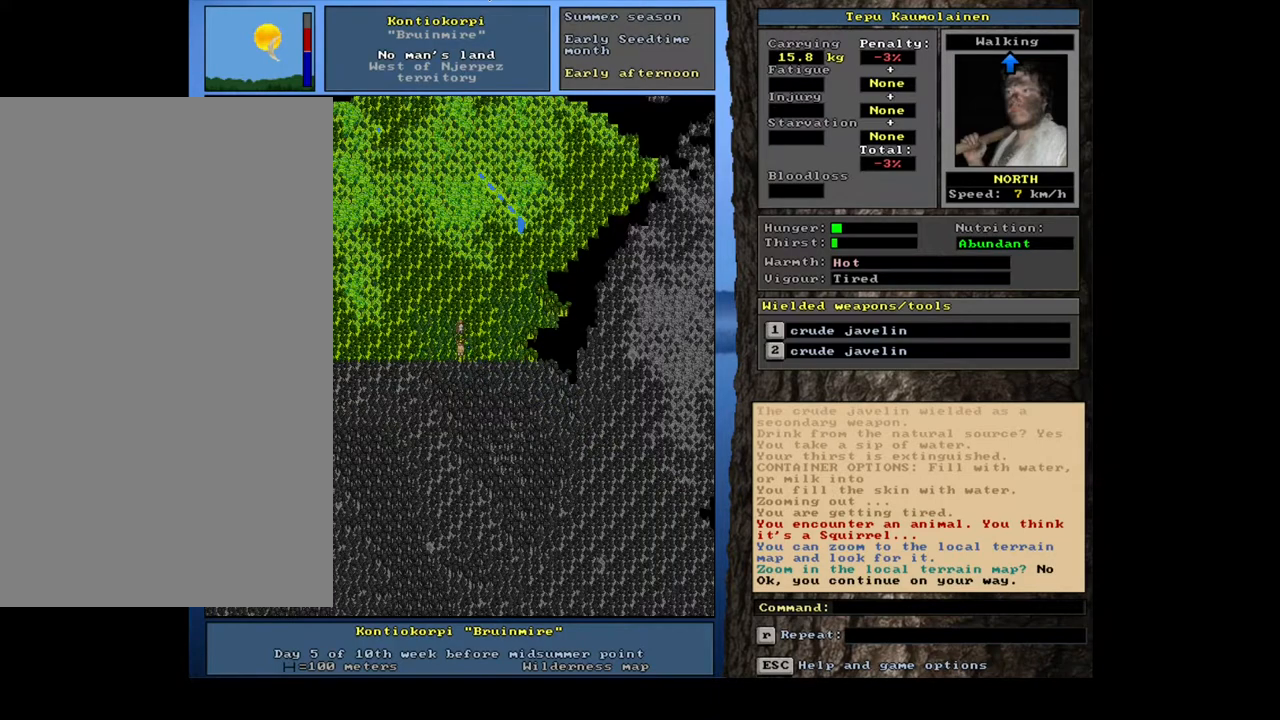
{"keys": ["x"], "mouse": [], "events": []}
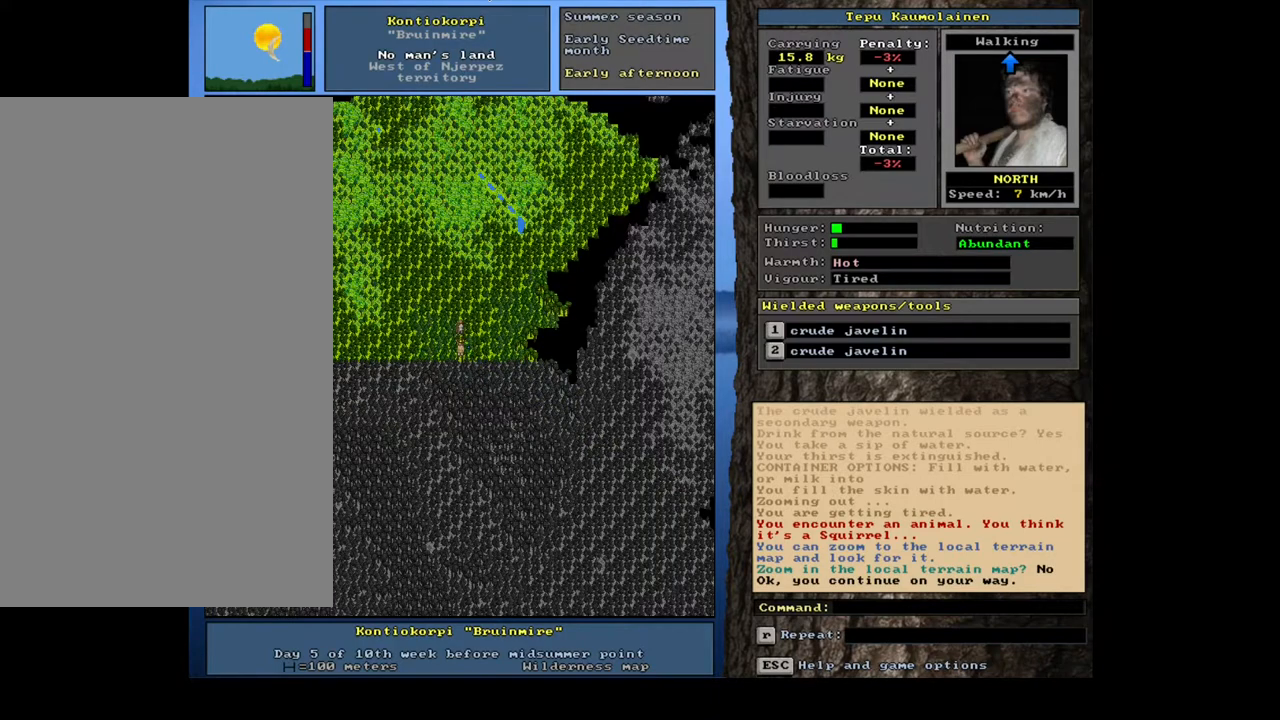
{"keys": ["x"], "mouse": [], "events": []}
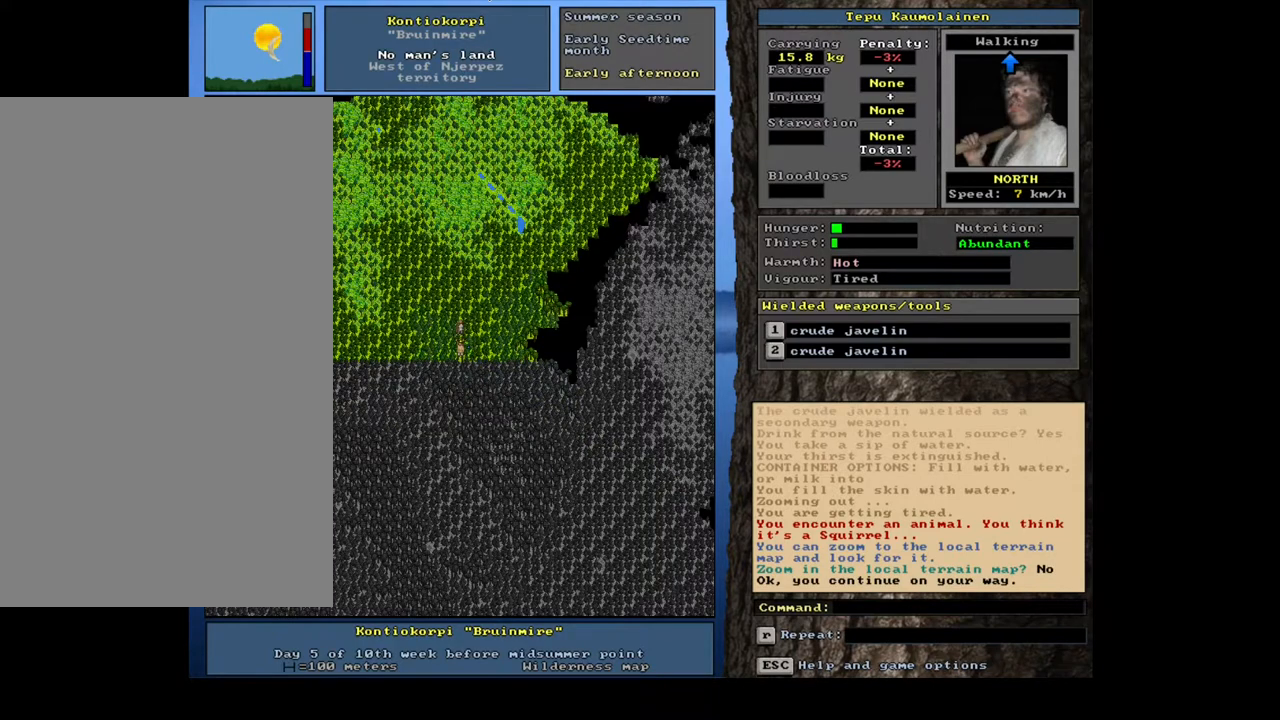
{"keys": ["x"], "mouse": [], "events": []}
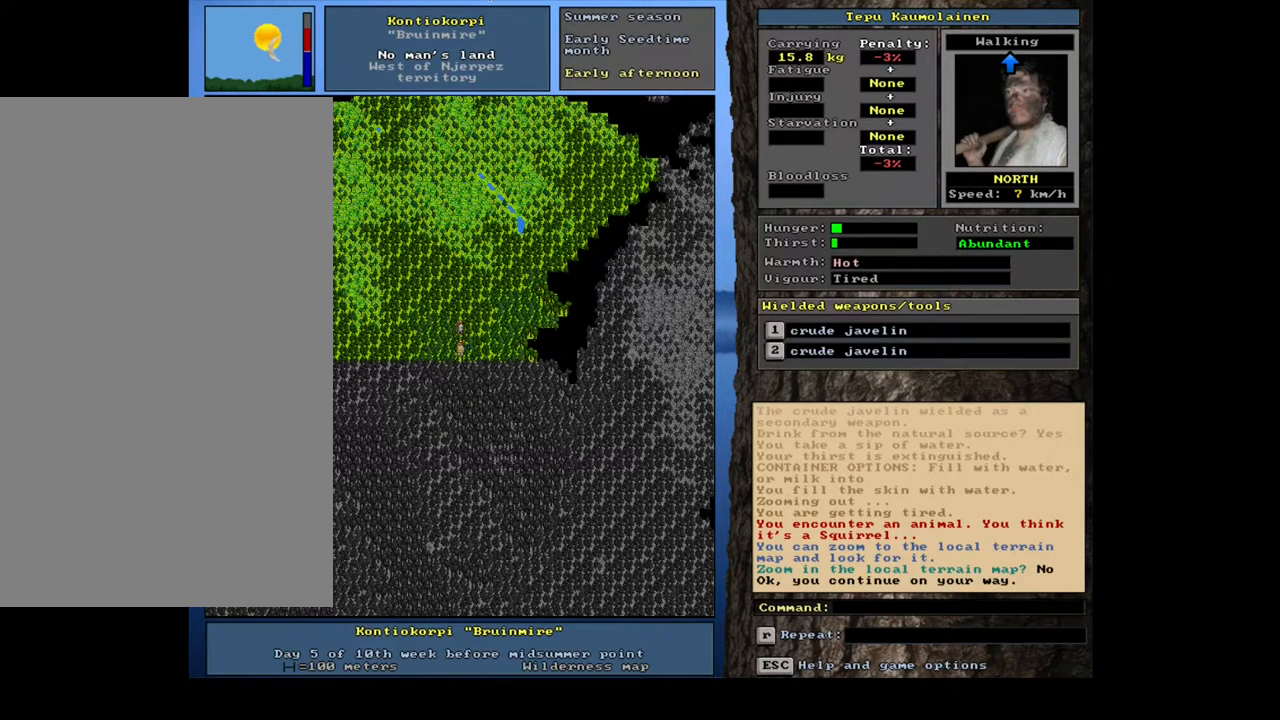
{"keys": ["x"], "mouse": [], "events": []}
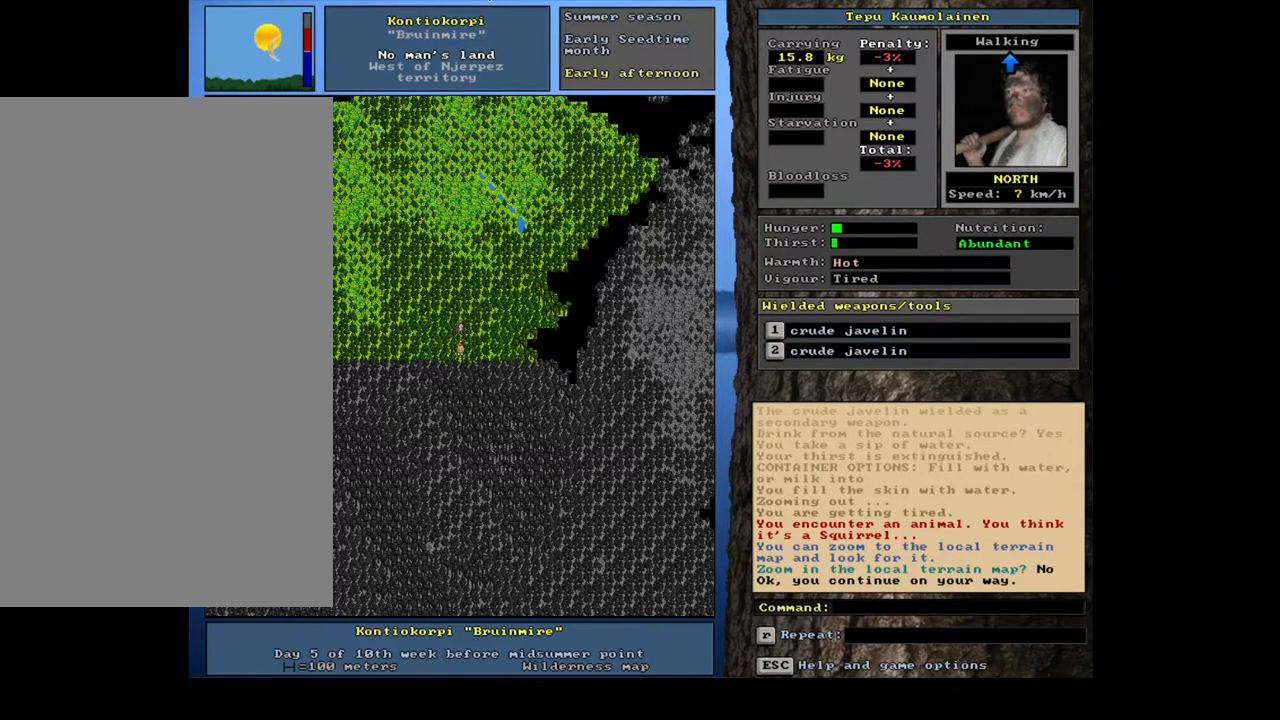
{"keys": ["x"], "mouse": [], "events": []}
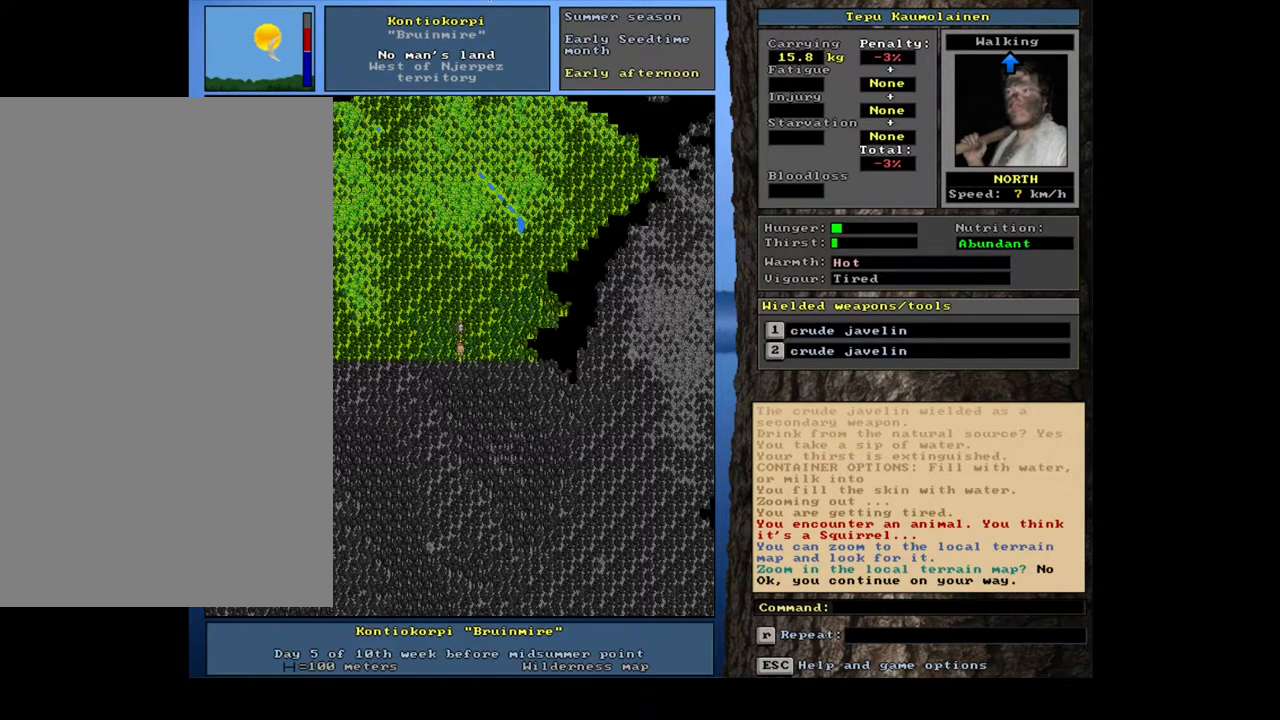
{"keys": ["x"], "mouse": [], "events": []}
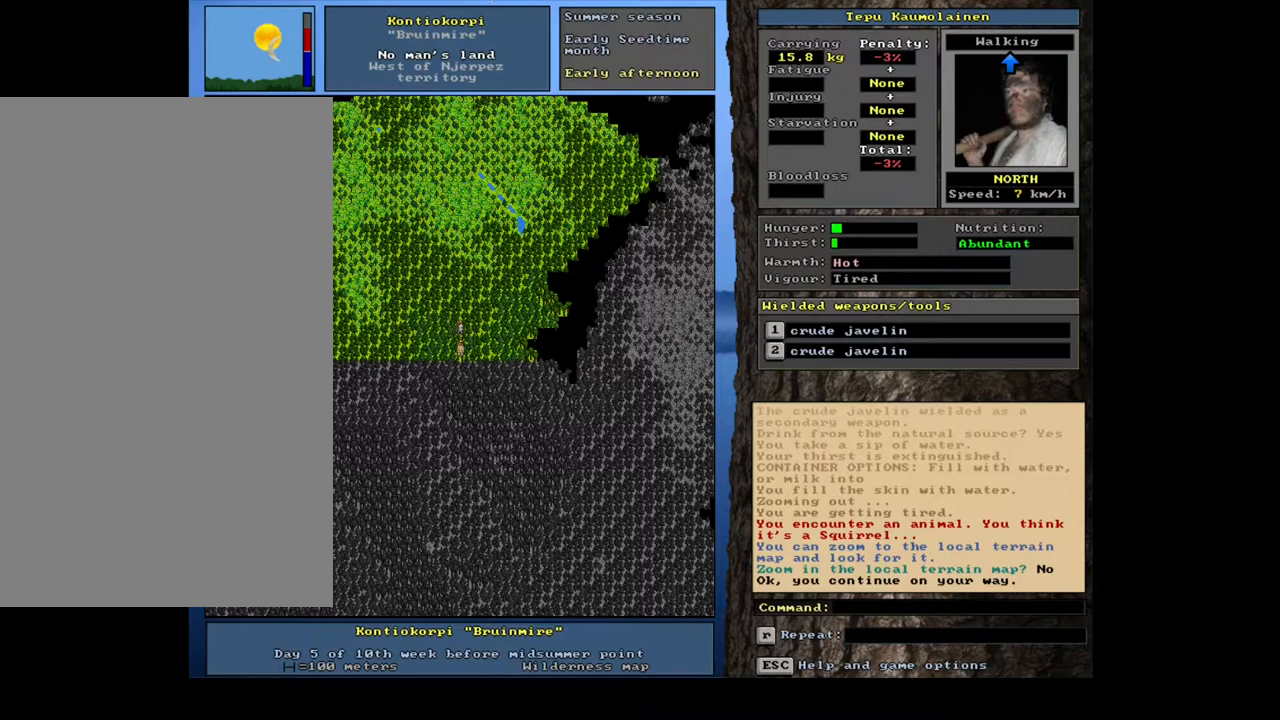
{"keys": ["x"], "mouse": [], "events": []}
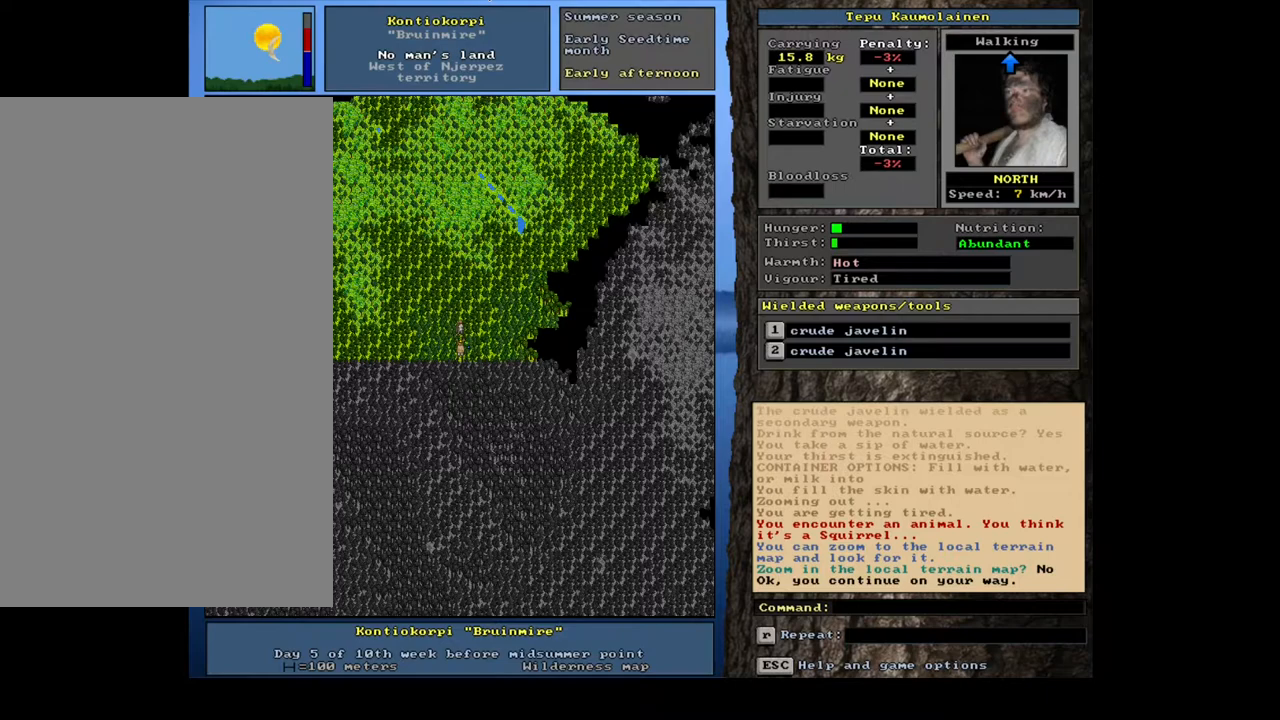
{"keys": ["x"], "mouse": [], "events": []}
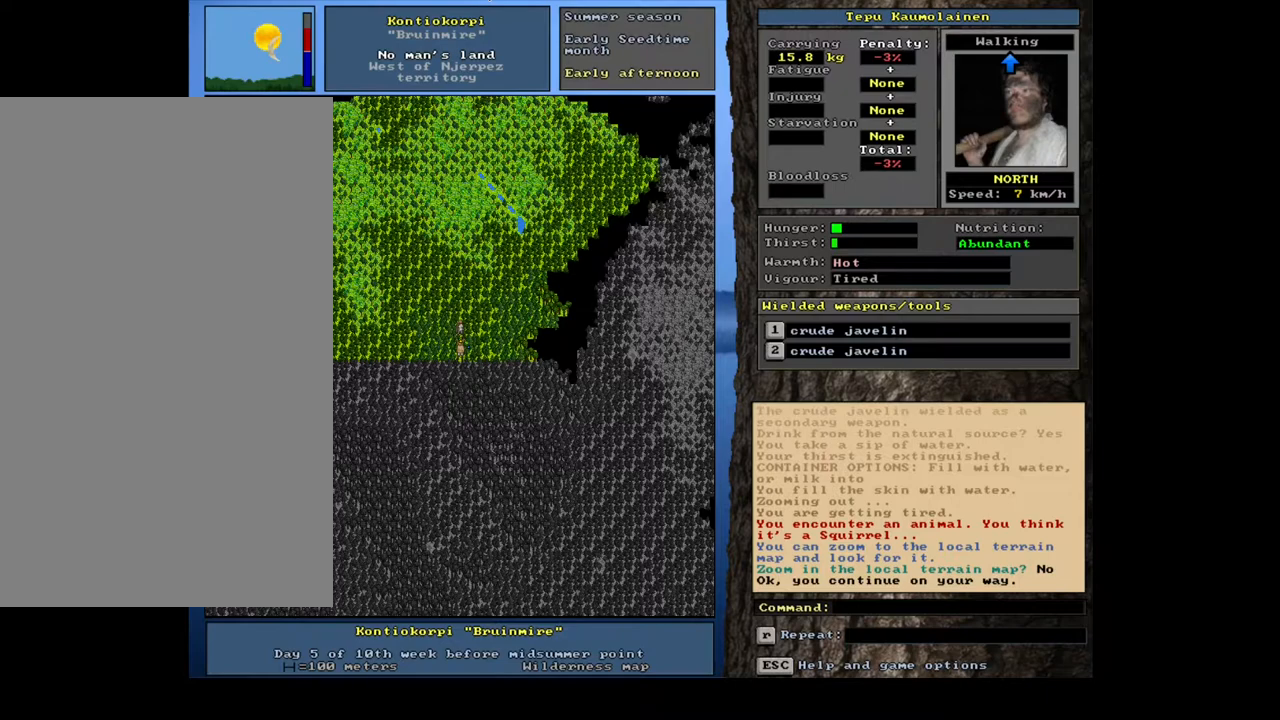
{"keys": ["f3", "x"], "mouse": [], "events": [[450, "f3", "down"]]}
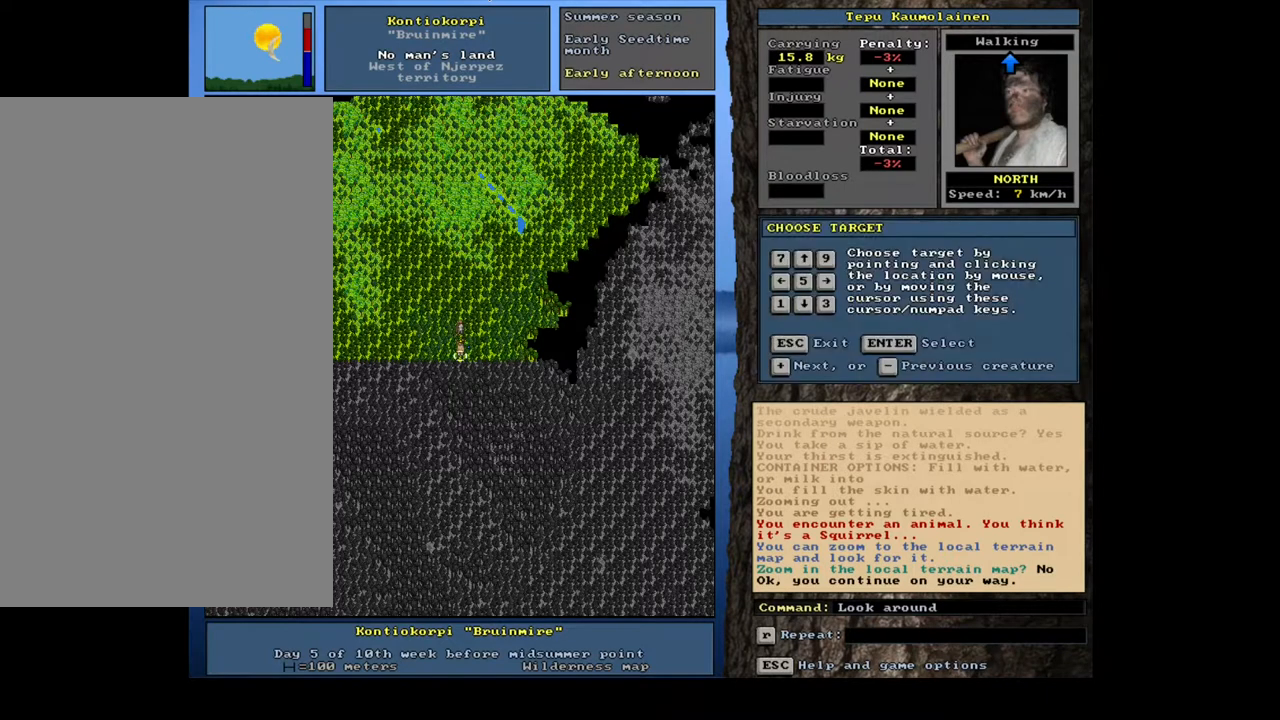
{"keys": ["num8", "x"], "mouse": [], "events": [[50, "f3", "up"], [250, "num8", "down"], [300, "num8", "up"], [433, "num8", "down"]]}
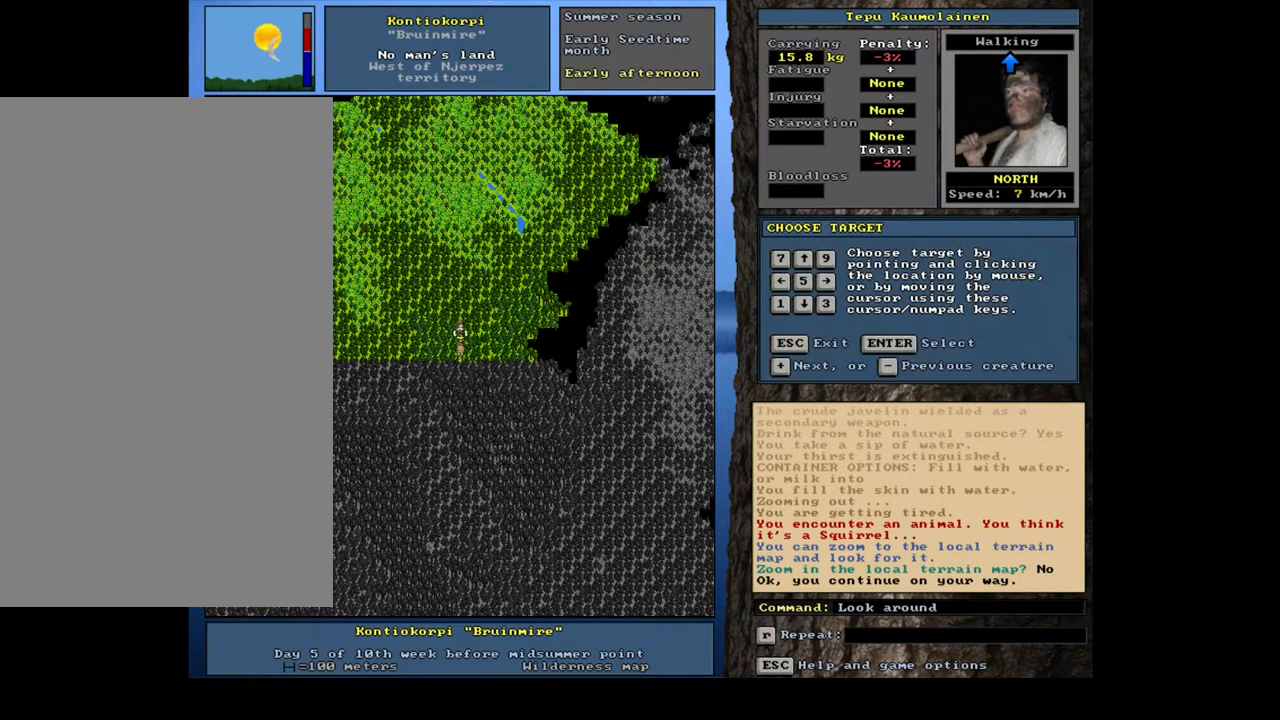
{"keys": ["x"], "mouse": [], "events": [[17, "num8", "up"]]}
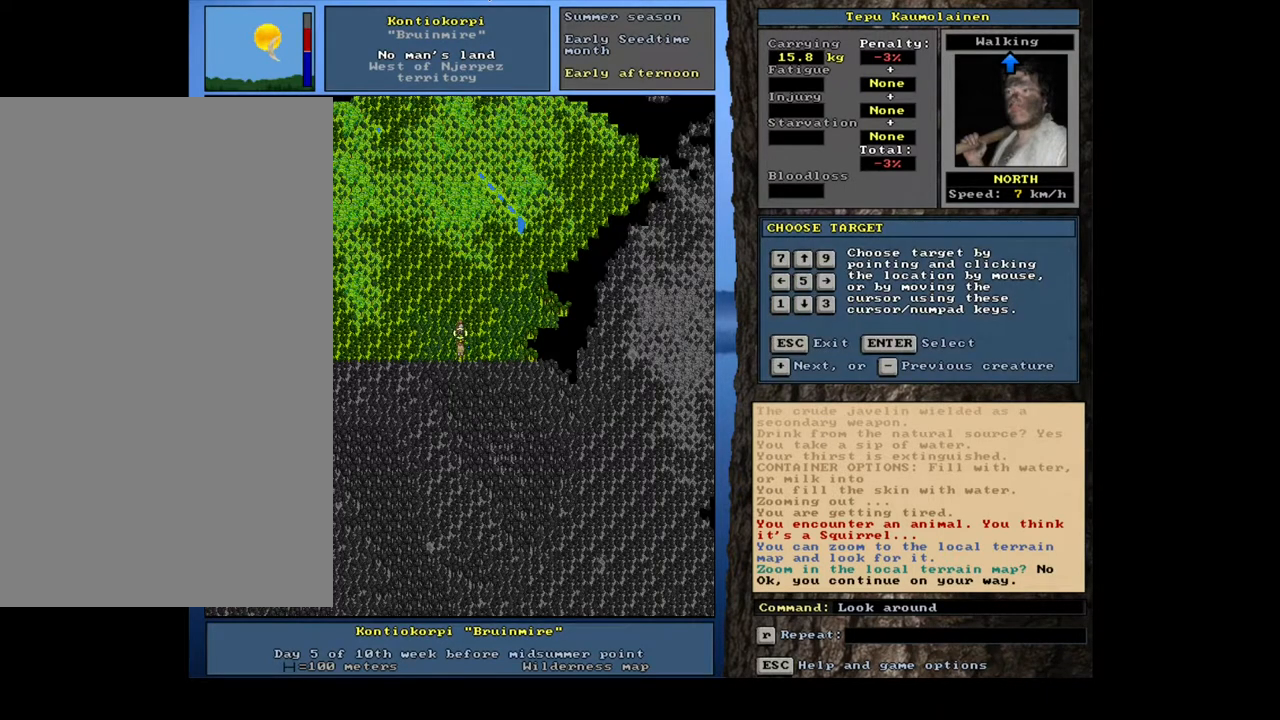
{"keys": ["x"], "mouse": [], "events": [[333, "escape", "down"], [417, "escape", "up"]]}
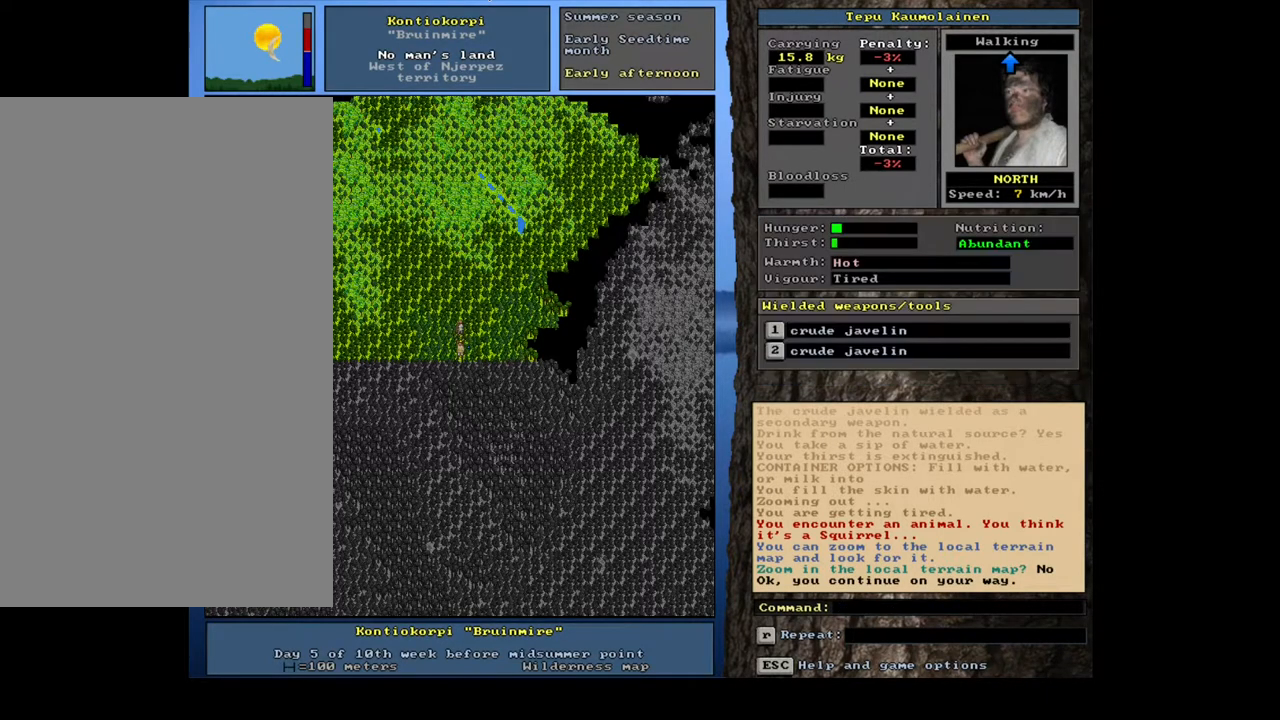
{"keys": ["x"], "mouse": [], "events": []}
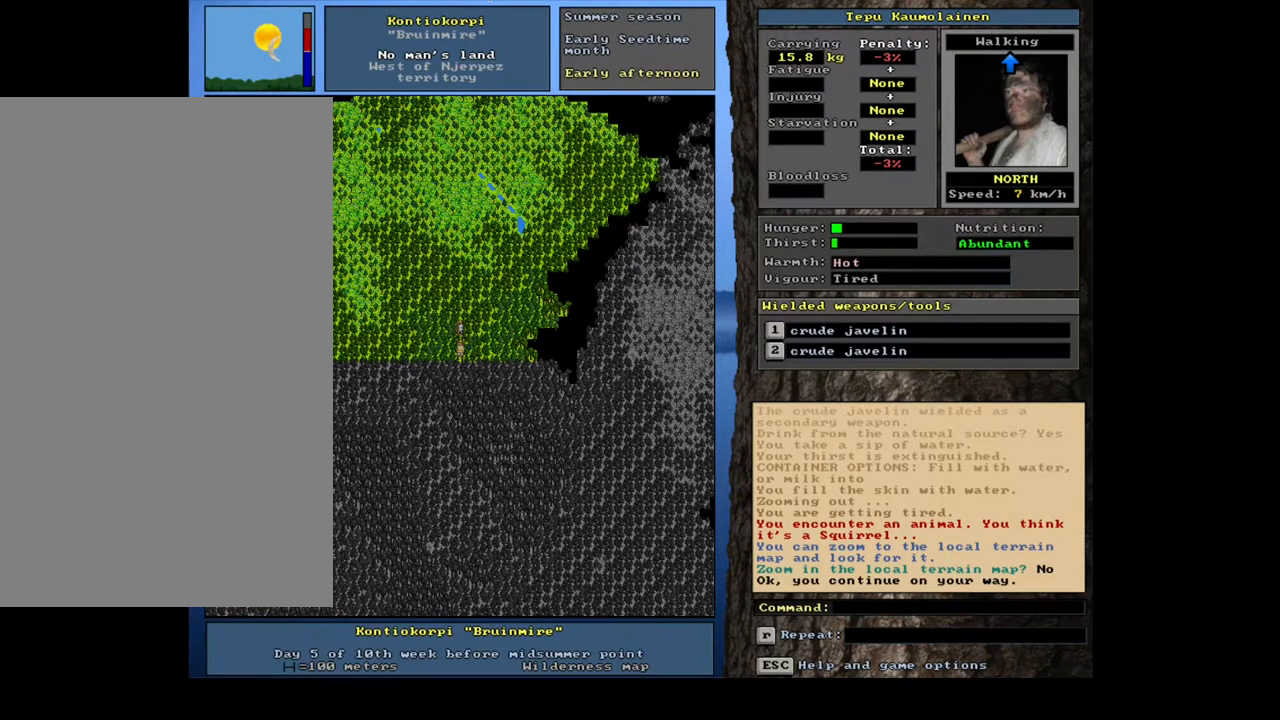
{"keys": ["x"], "mouse": [], "events": []}
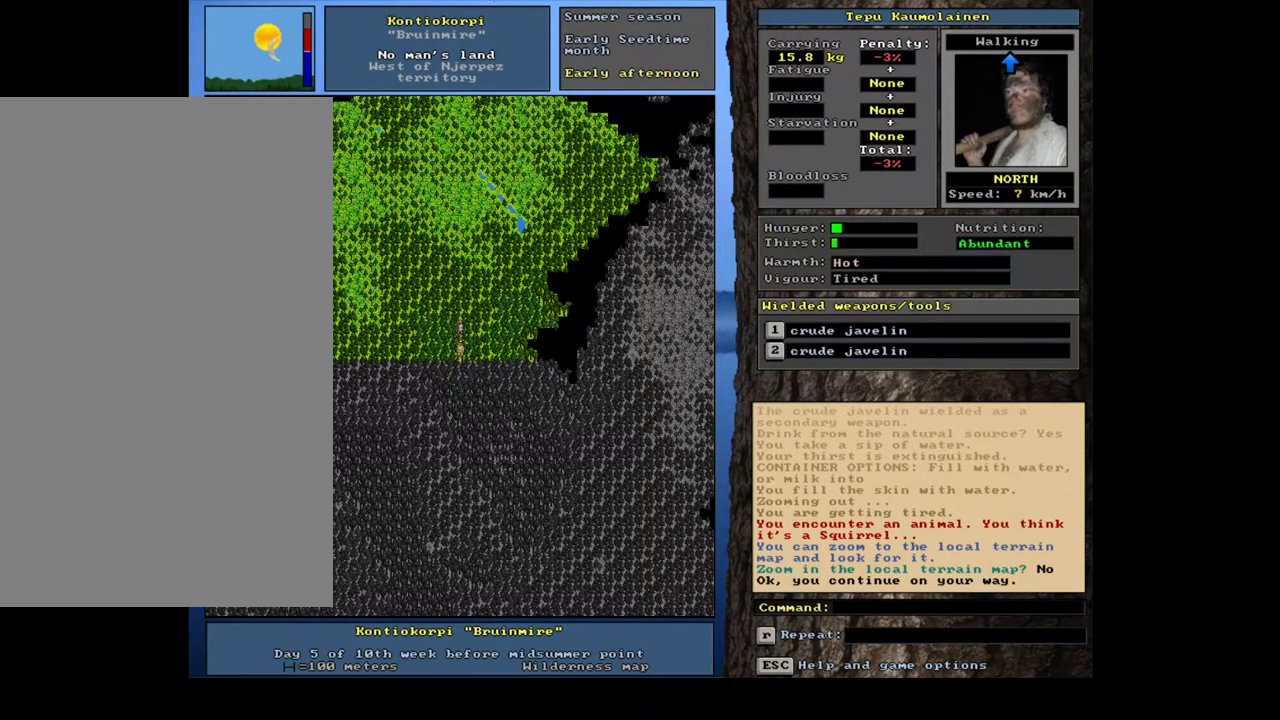
{"keys": ["x"], "mouse": [], "events": []}
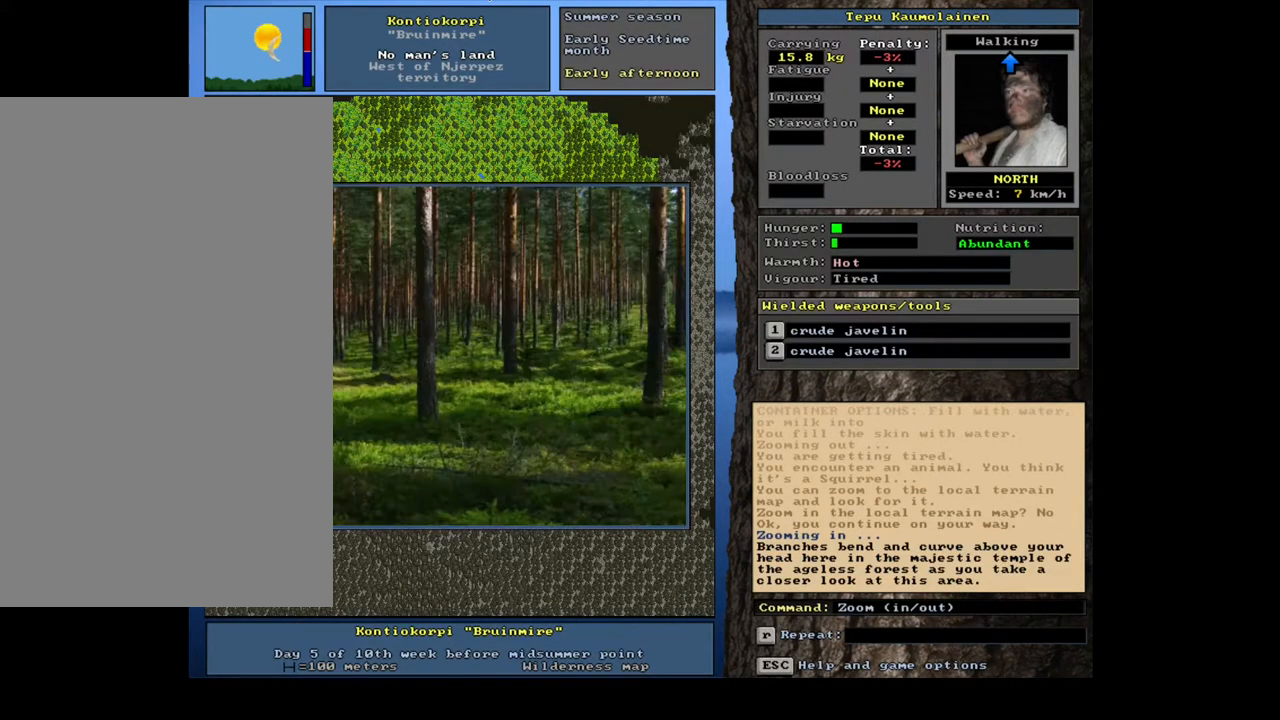
{"keys": ["x"], "mouse": [], "events": []}
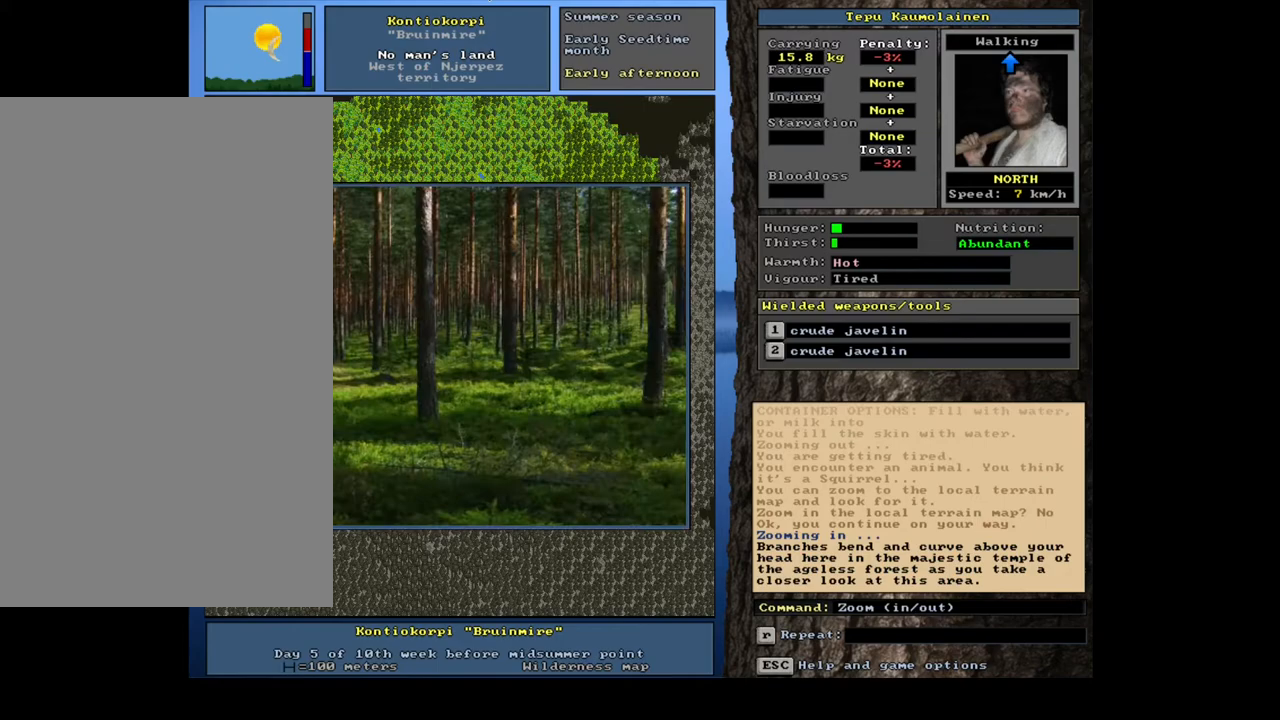
{"keys": ["x"], "mouse": [], "events": []}
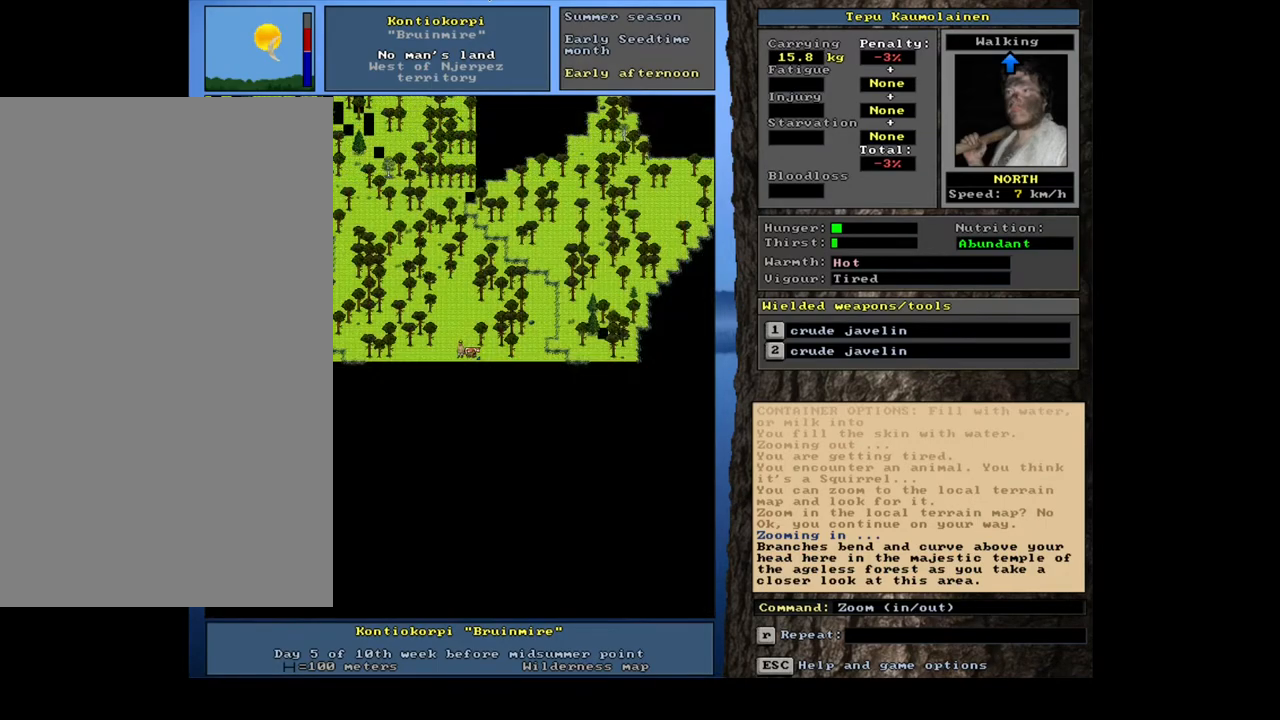
{"keys": ["x"], "mouse": [], "events": []}
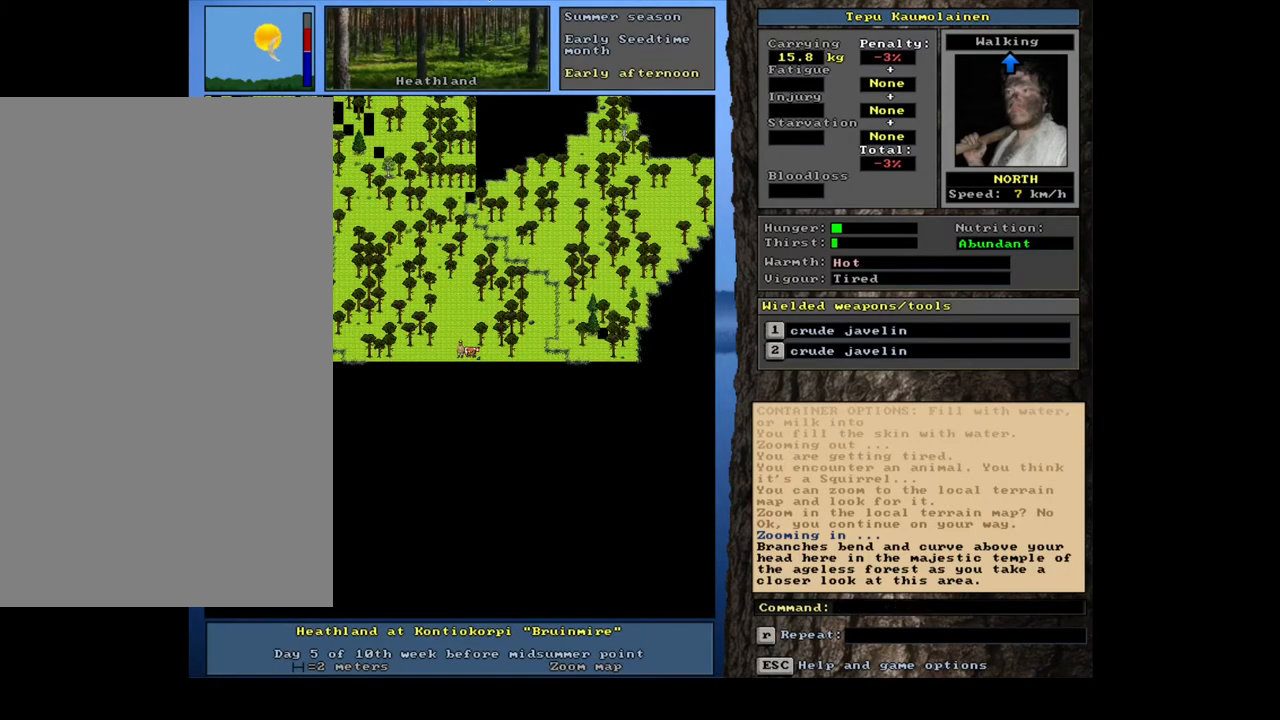
{"keys": ["x"], "mouse": [], "events": []}
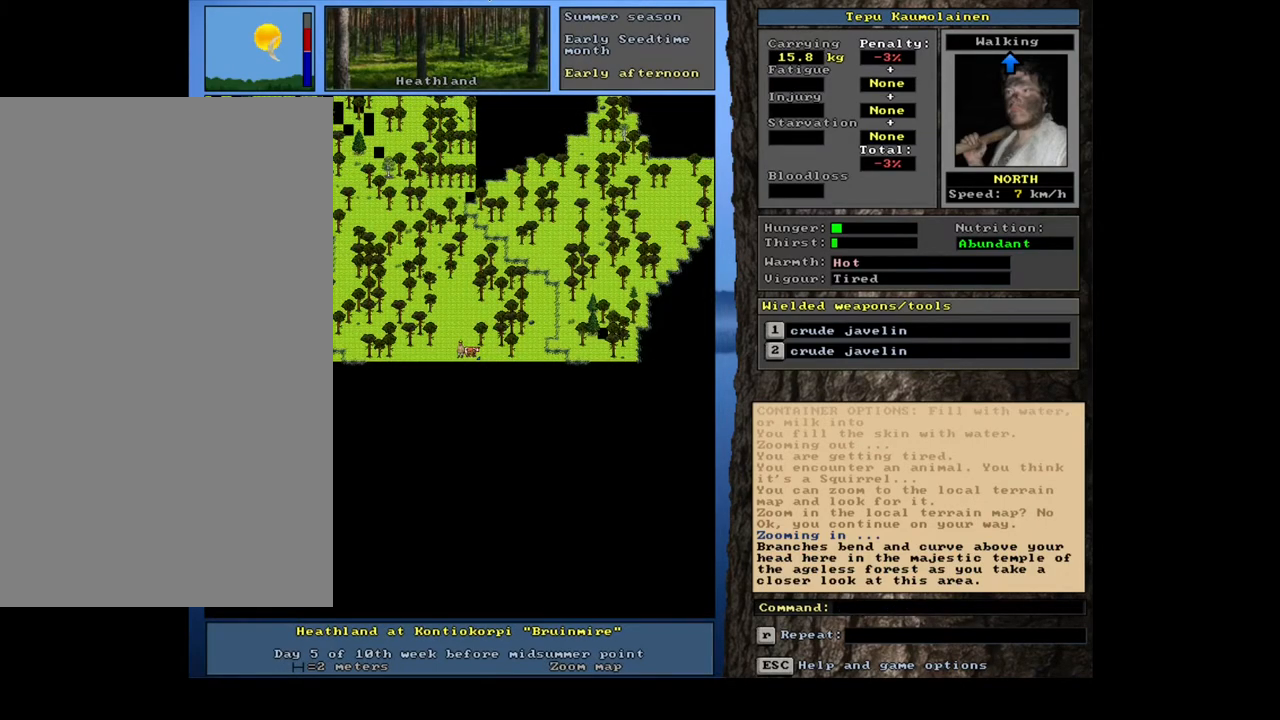
{"keys": ["x"], "mouse": [], "events": [[200, "num3", "down"], [283, "num3", "up"]]}
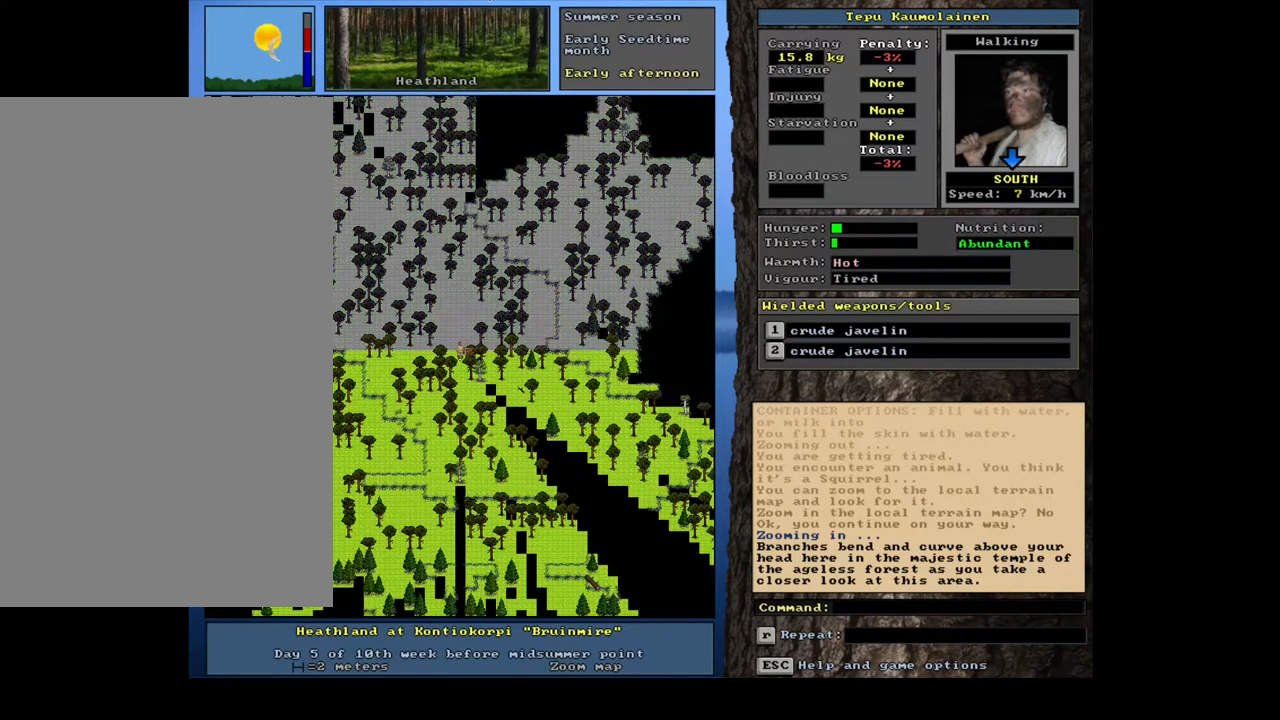
{"keys": ["x"], "mouse": [], "events": [[350, "num3", "down"], [450, "num3", "up"]]}
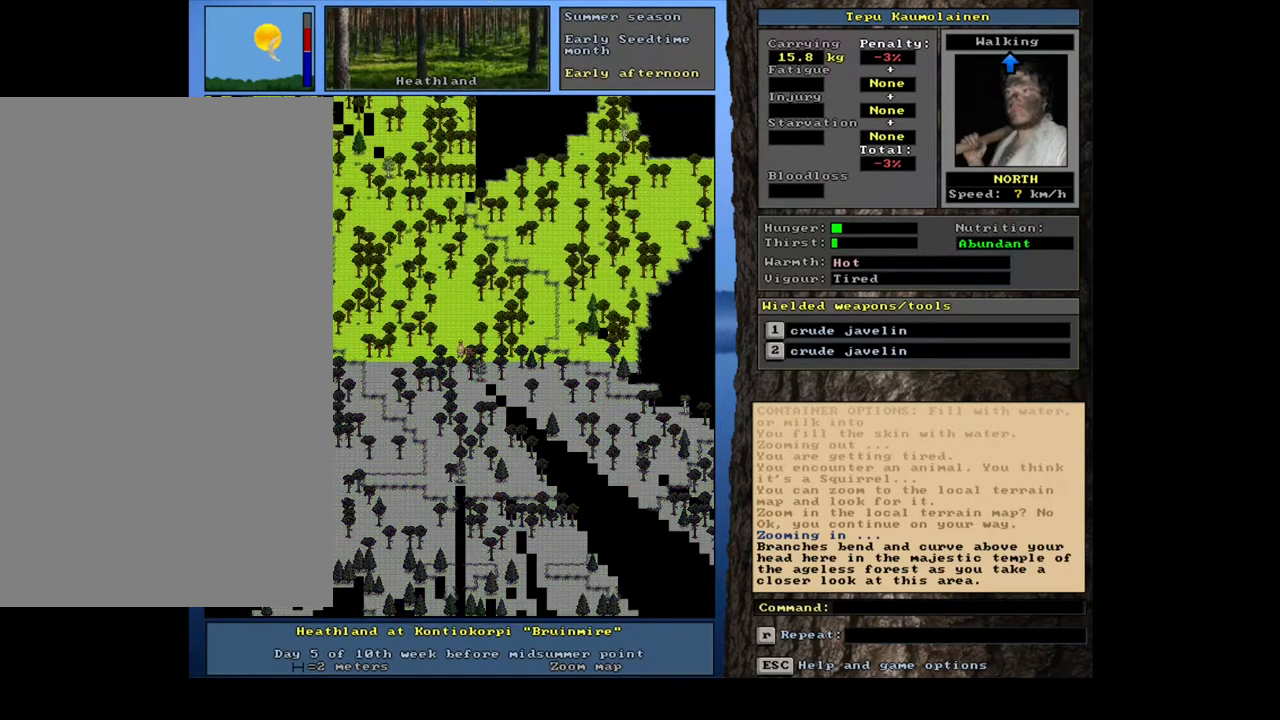
{"keys": ["x"], "mouse": [], "events": []}
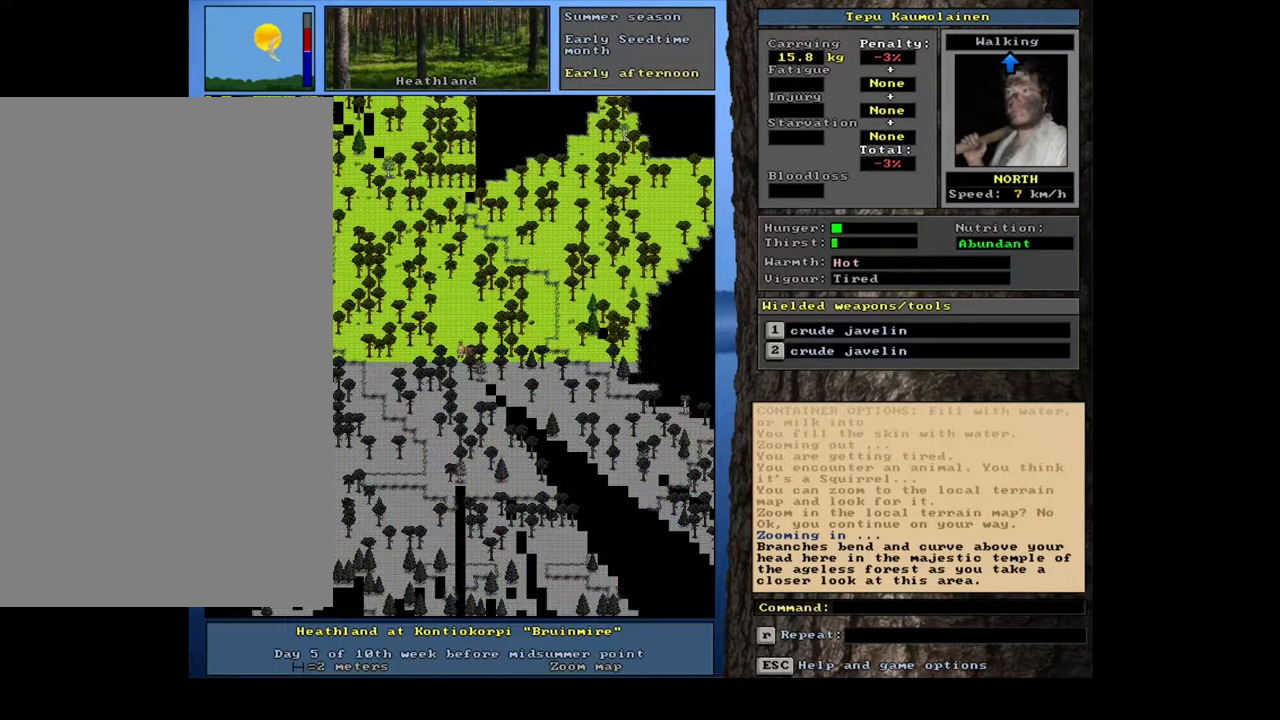
{"keys": ["x"], "mouse": [], "events": []}